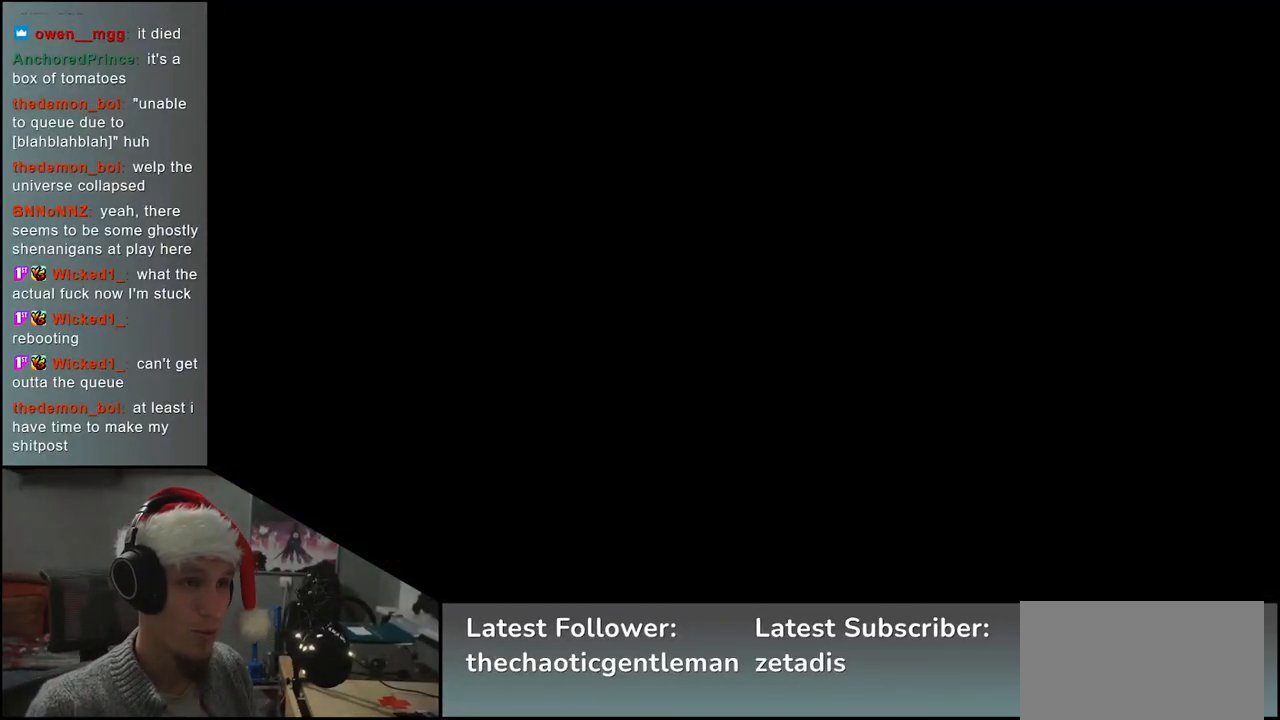
Gameplay with a controller (arcade stick); each line is a JSON object with the inputs held at the frame after it. "events" lists button and stick changes between this image and that frame as [ms after this image, input, new state], when the widget could be followed in between. Not read: L3 R3.
{"buttons": [], "left_stick": "left", "events": [[183, "left_stick", "left"]]}
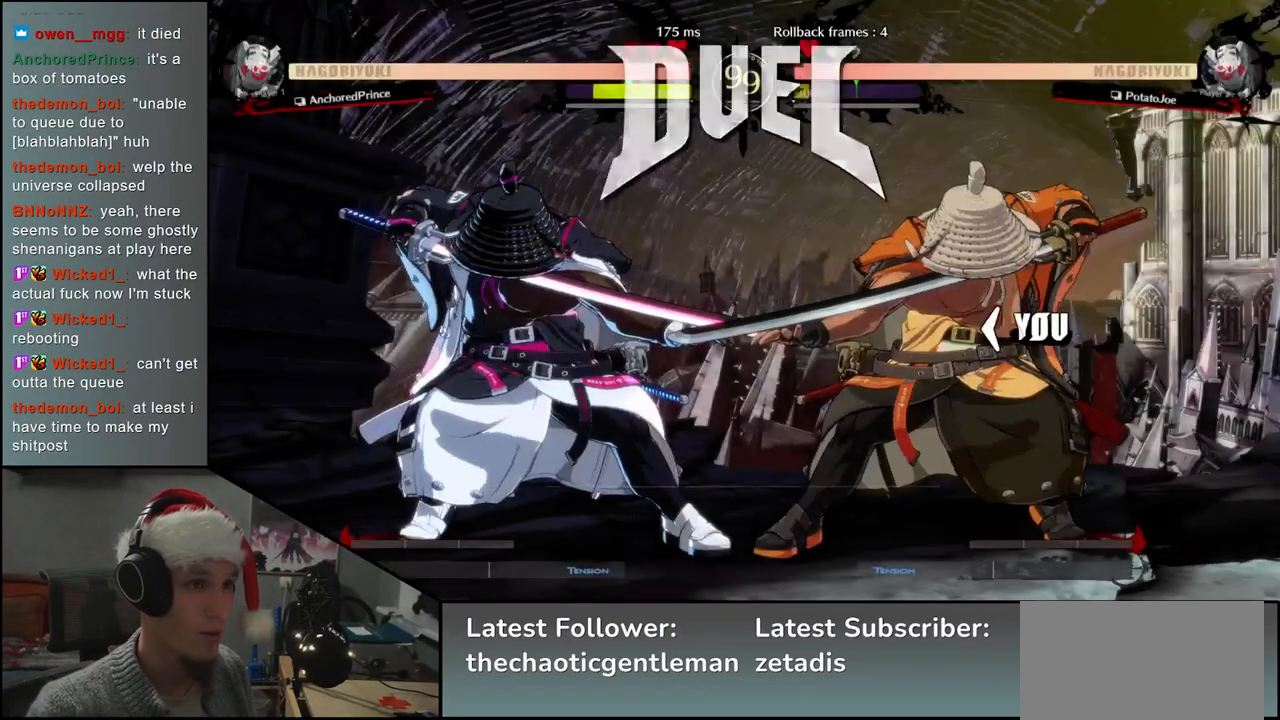
{"buttons": [], "left_stick": "left", "events": []}
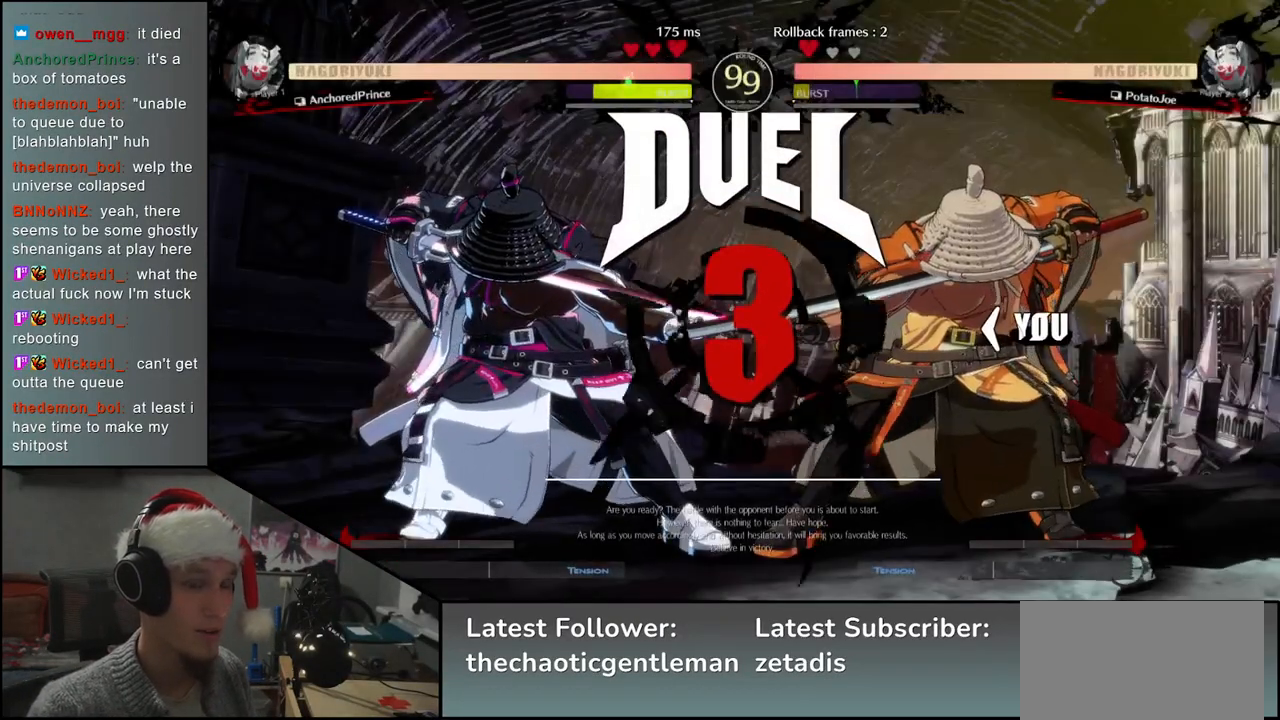
{"buttons": [], "left_stick": "left", "events": []}
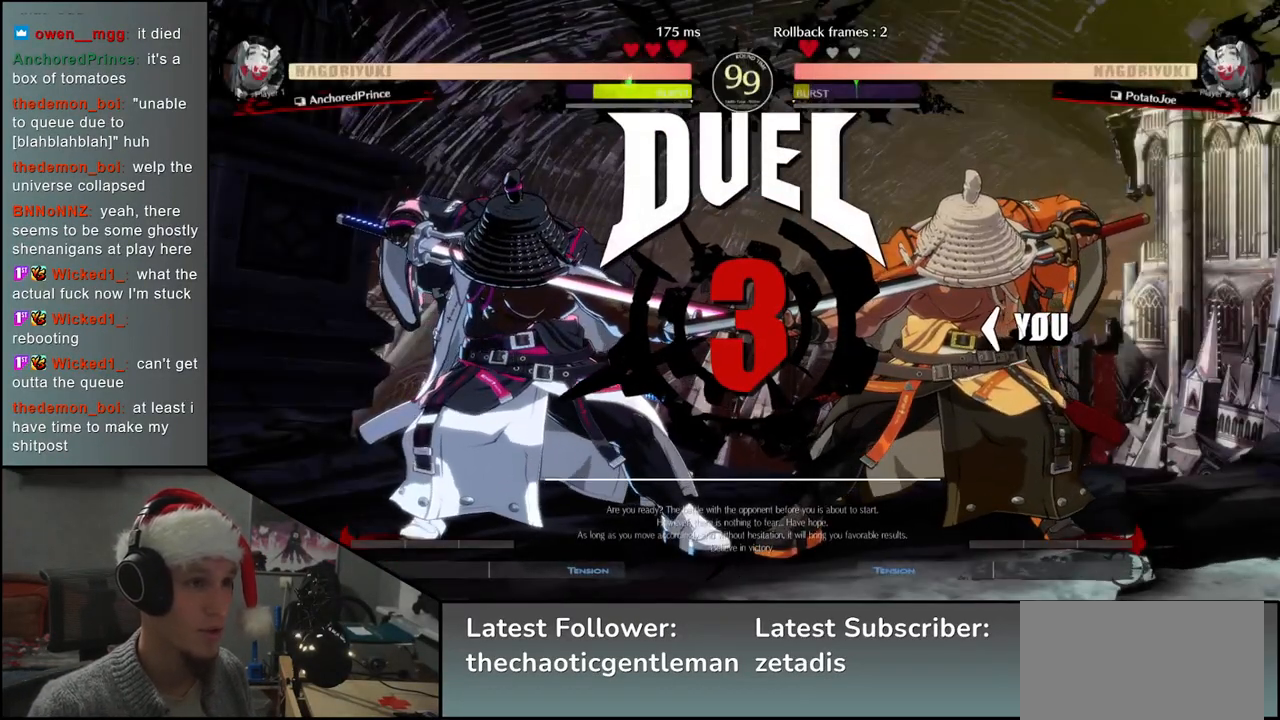
{"buttons": [], "left_stick": "left", "events": []}
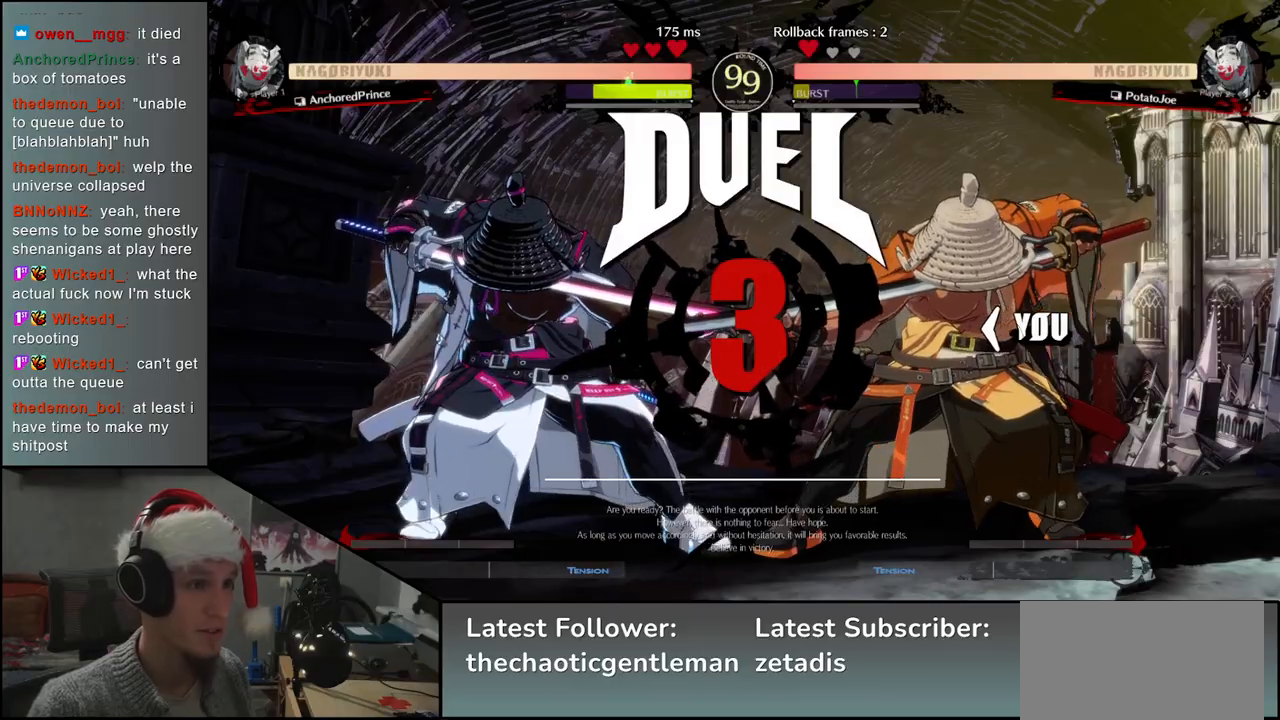
{"buttons": [], "left_stick": "left", "events": []}
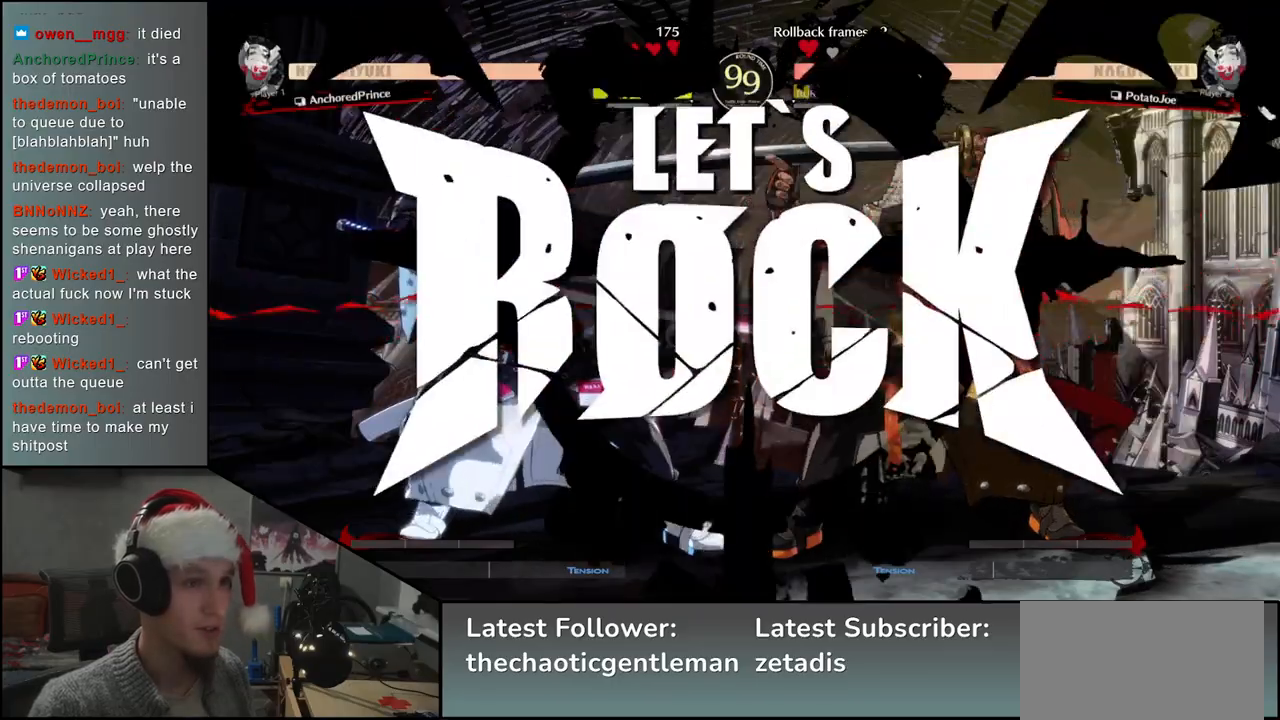
{"buttons": [], "left_stick": "down", "events": [[467, "left_stick", "down"]]}
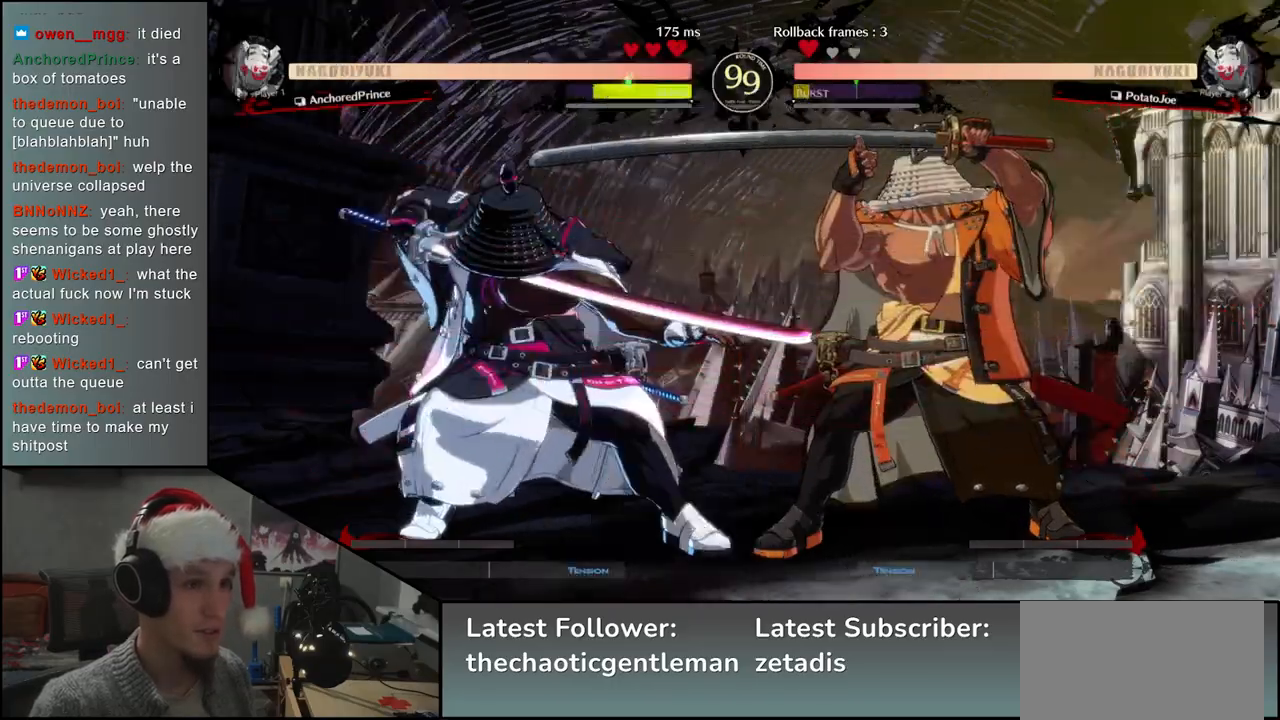
{"buttons": [], "left_stick": "center", "events": [[17, "CROSS", "down"], [17, "left_stick", "right"], [83, "CROSS", "up"], [133, "left_stick", "left"], [183, "left_stick", "down"], [267, "L1", "down"], [267, "left_stick", "right"], [367, "left_stick", "center"], [383, "L1", "up"]]}
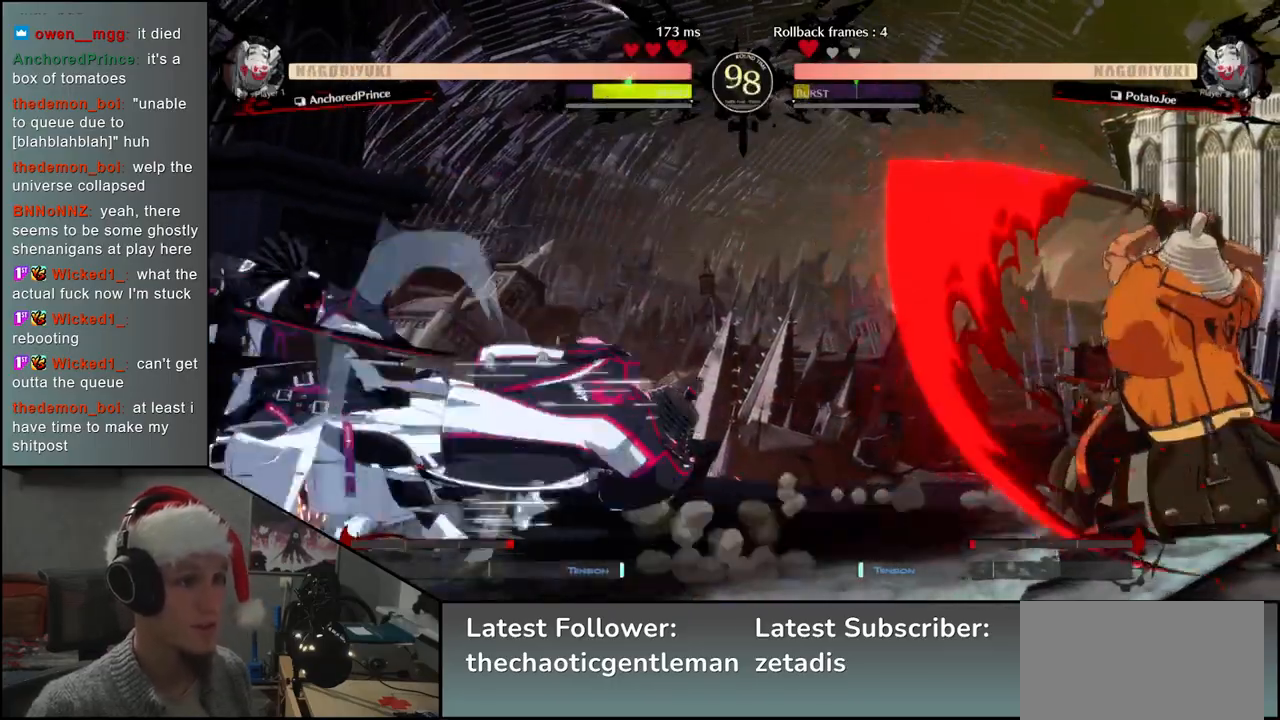
{"buttons": [], "left_stick": "right", "events": [[233, "left_stick", "right"]]}
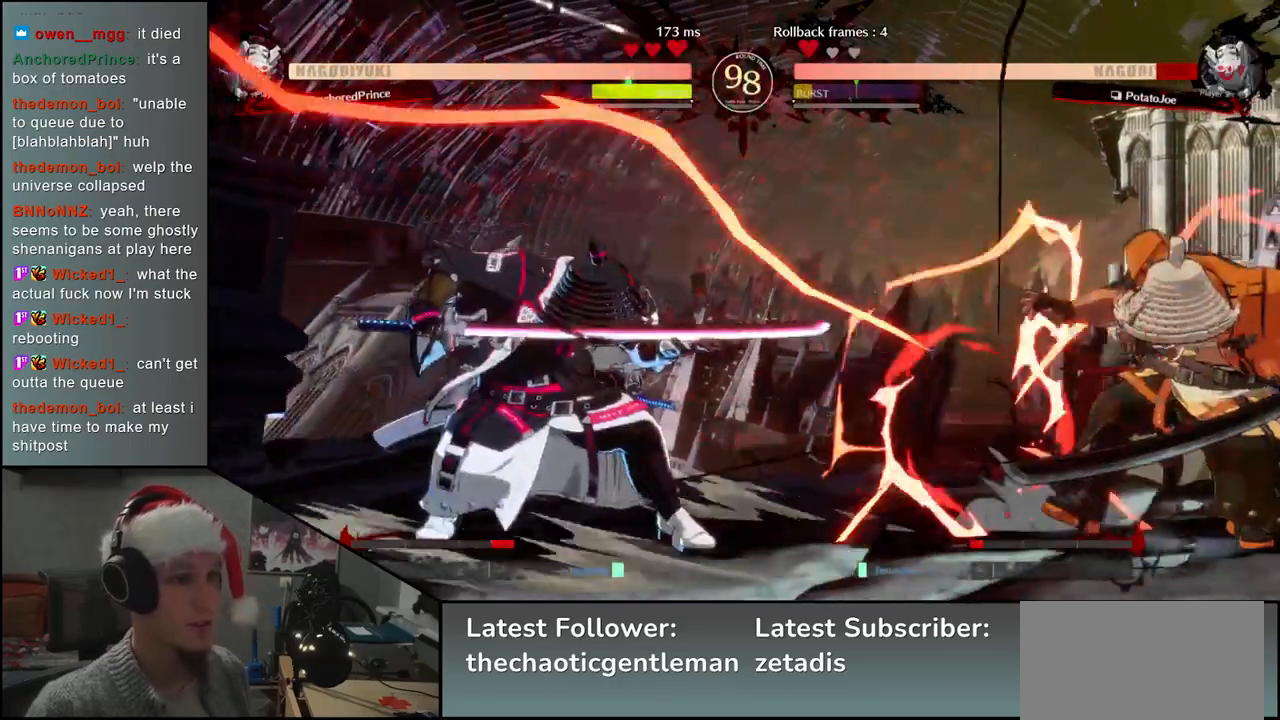
{"buttons": [], "left_stick": "right", "events": []}
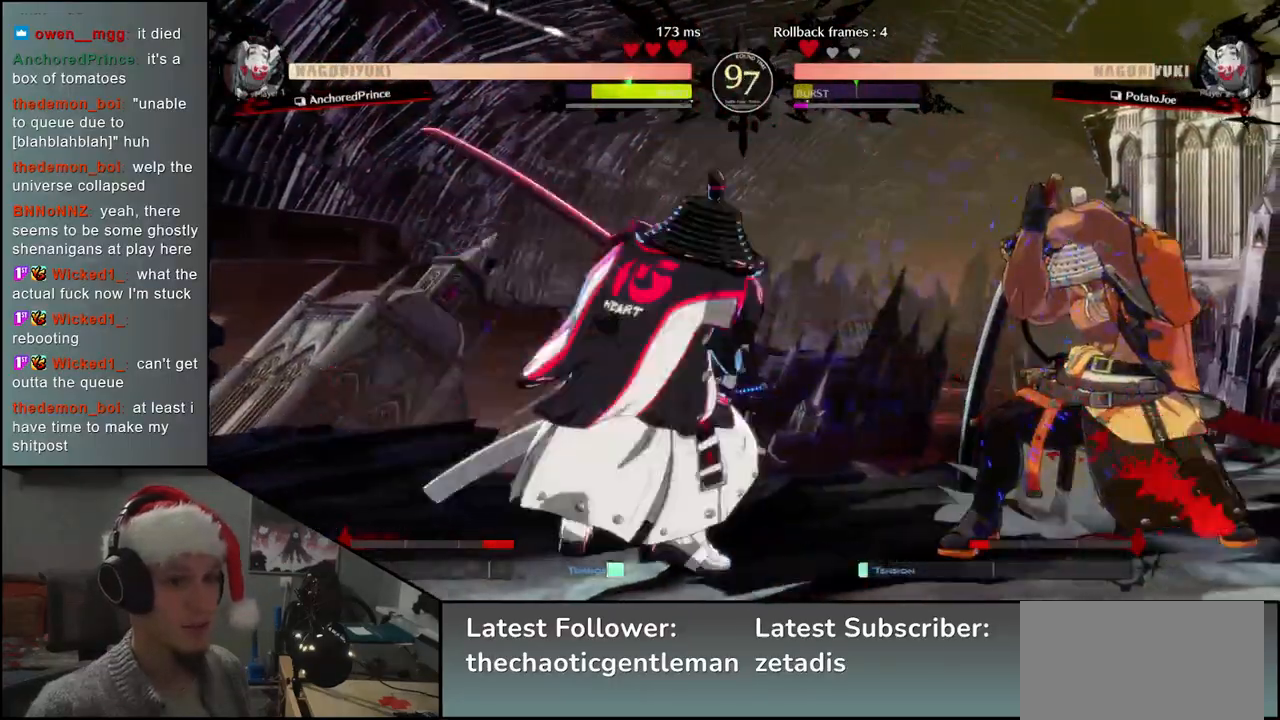
{"buttons": [], "left_stick": "down-right", "events": [[483, "left_stick", "down-right"]]}
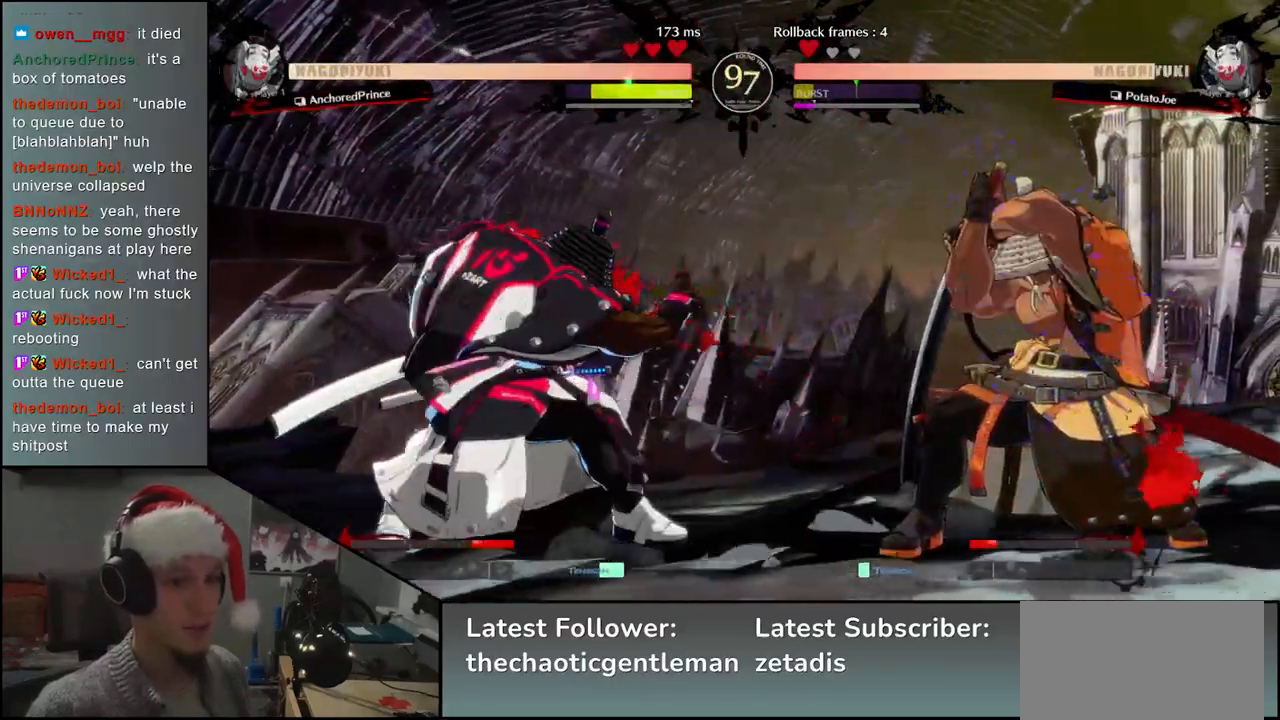
{"buttons": ["CROSS"], "left_stick": "down-right", "events": [[483, "CROSS", "down"]]}
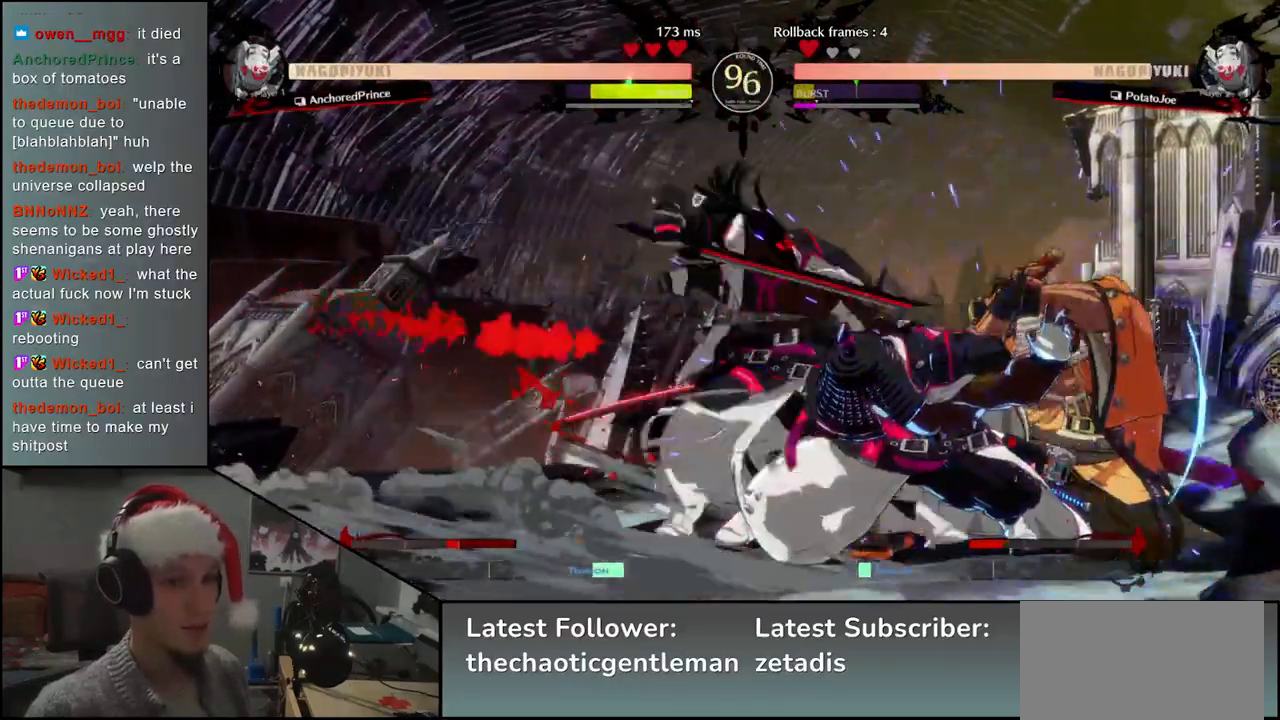
{"buttons": ["SQUARE"], "left_stick": "down-right", "events": [[17, "CROSS", "up"], [67, "CROSS", "down"], [117, "CROSS", "up"], [200, "CROSS", "down"], [250, "CROSS", "up"], [333, "CROSS", "down"], [383, "CROSS", "up"], [500, "SQUARE", "down"]]}
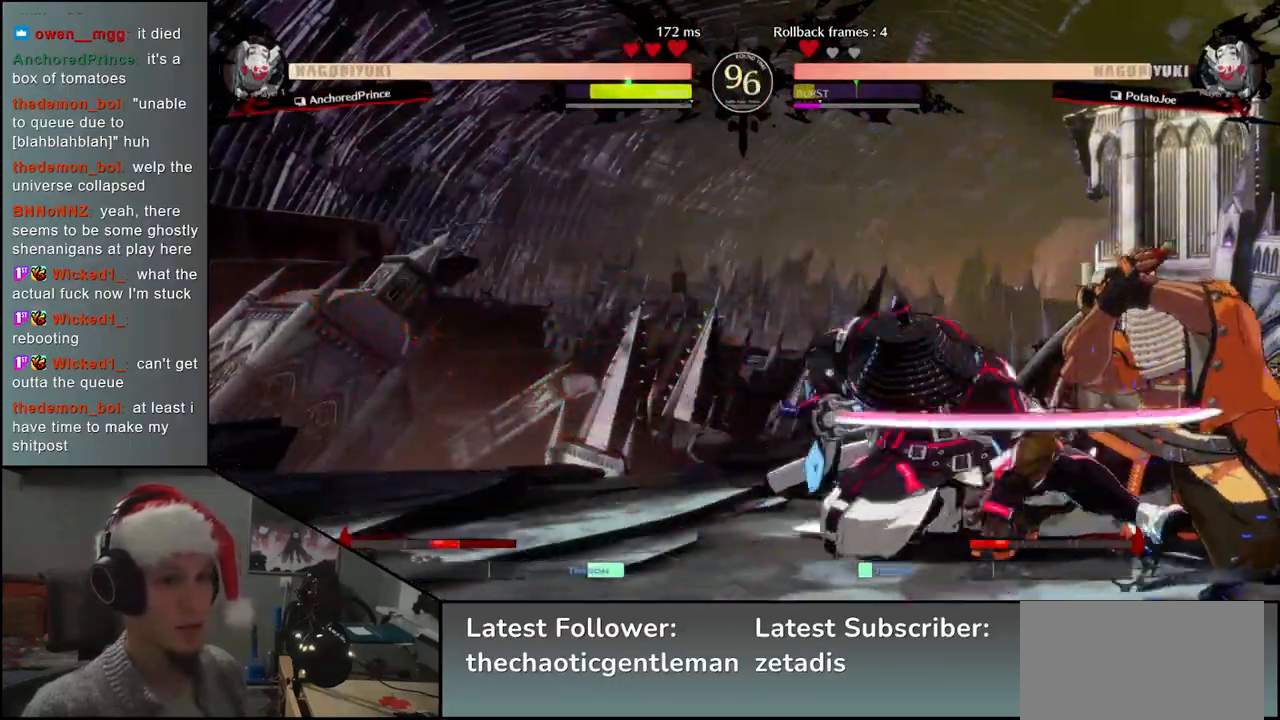
{"buttons": [], "left_stick": "down-right", "events": [[83, "SQUARE", "up"], [267, "CROSS", "down"], [417, "CROSS", "up"]]}
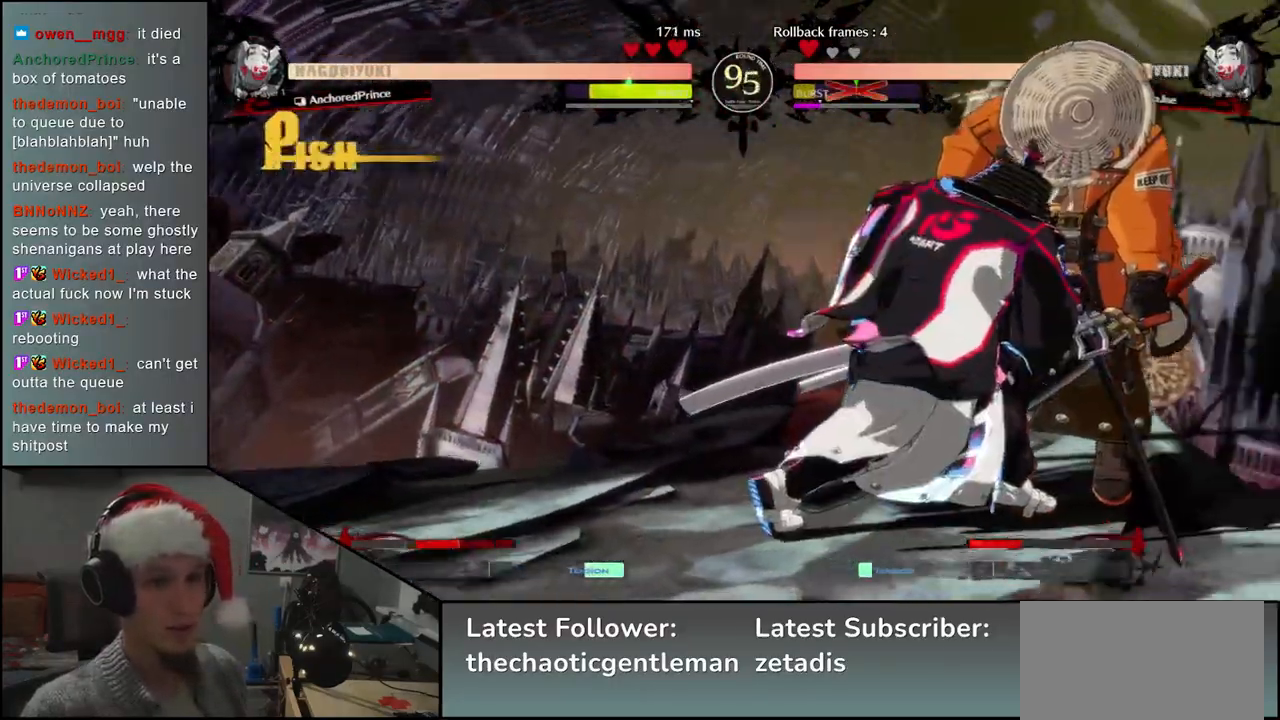
{"buttons": ["CROSS"], "left_stick": "down-right", "events": [[500, "CROSS", "down"]]}
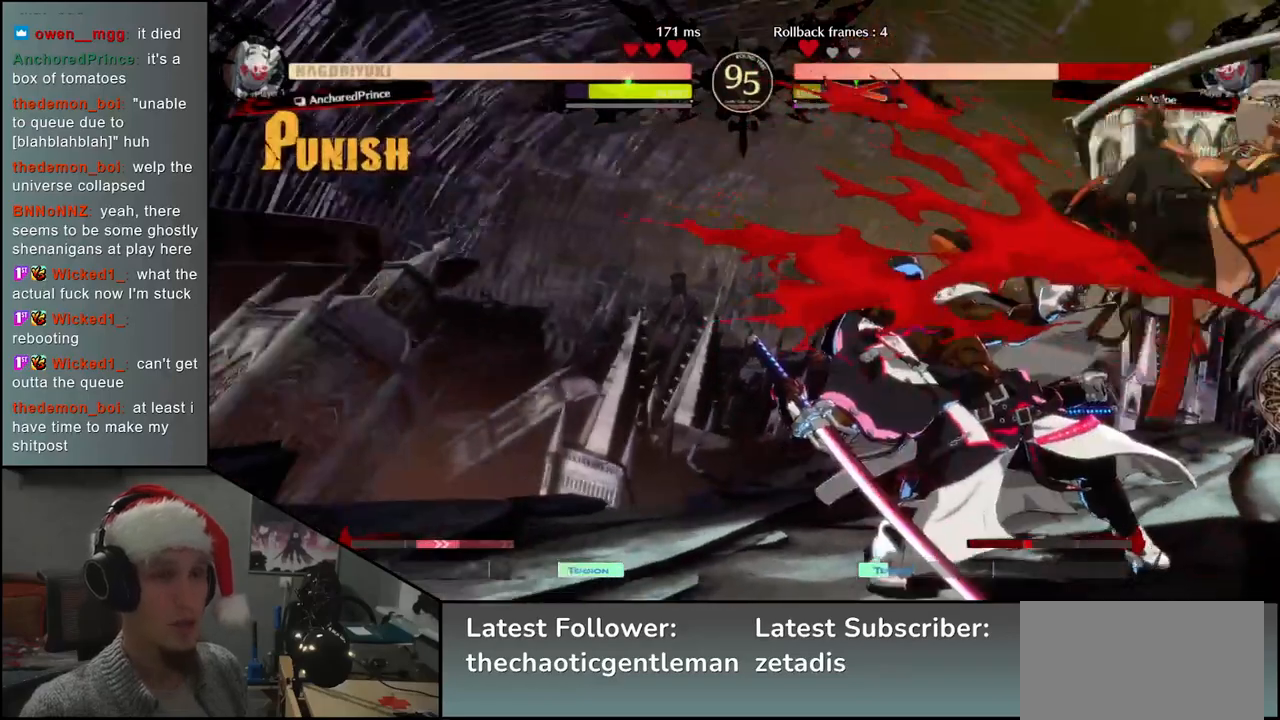
{"buttons": [], "left_stick": "down-right", "events": [[67, "CROSS", "up"], [217, "CROSS", "down"], [283, "CROSS", "up"]]}
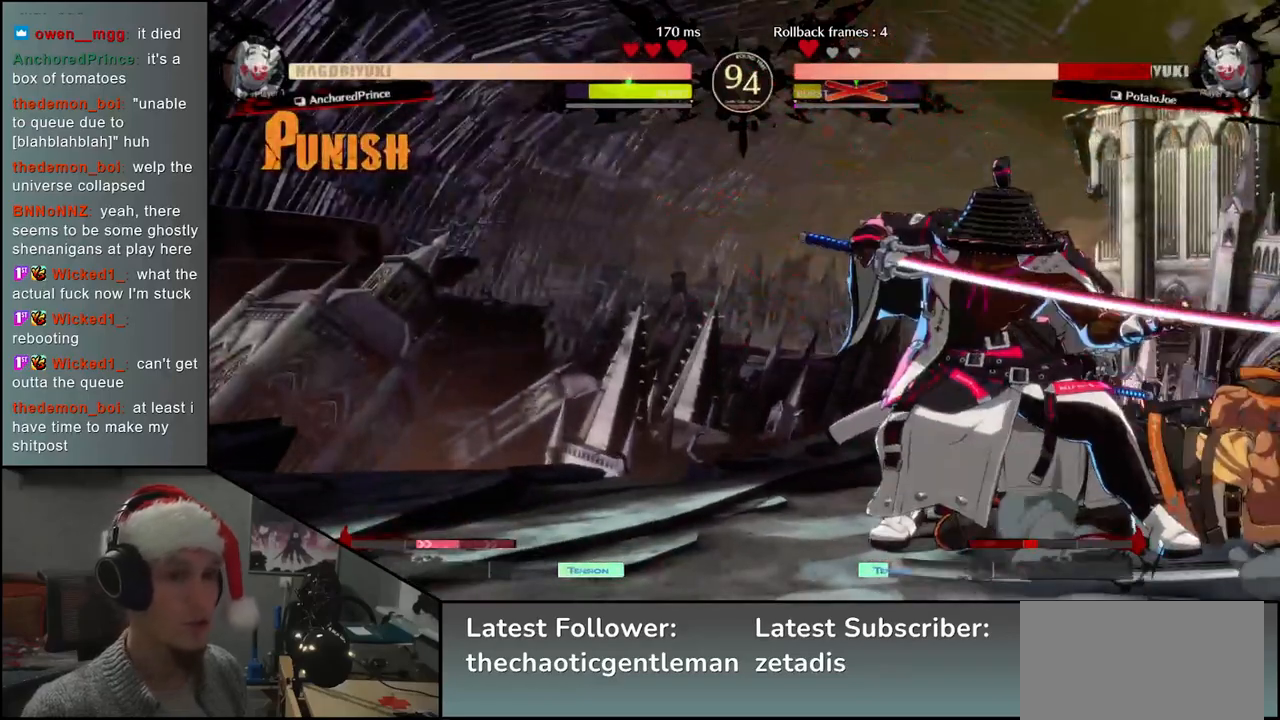
{"buttons": [], "left_stick": "down-right", "events": []}
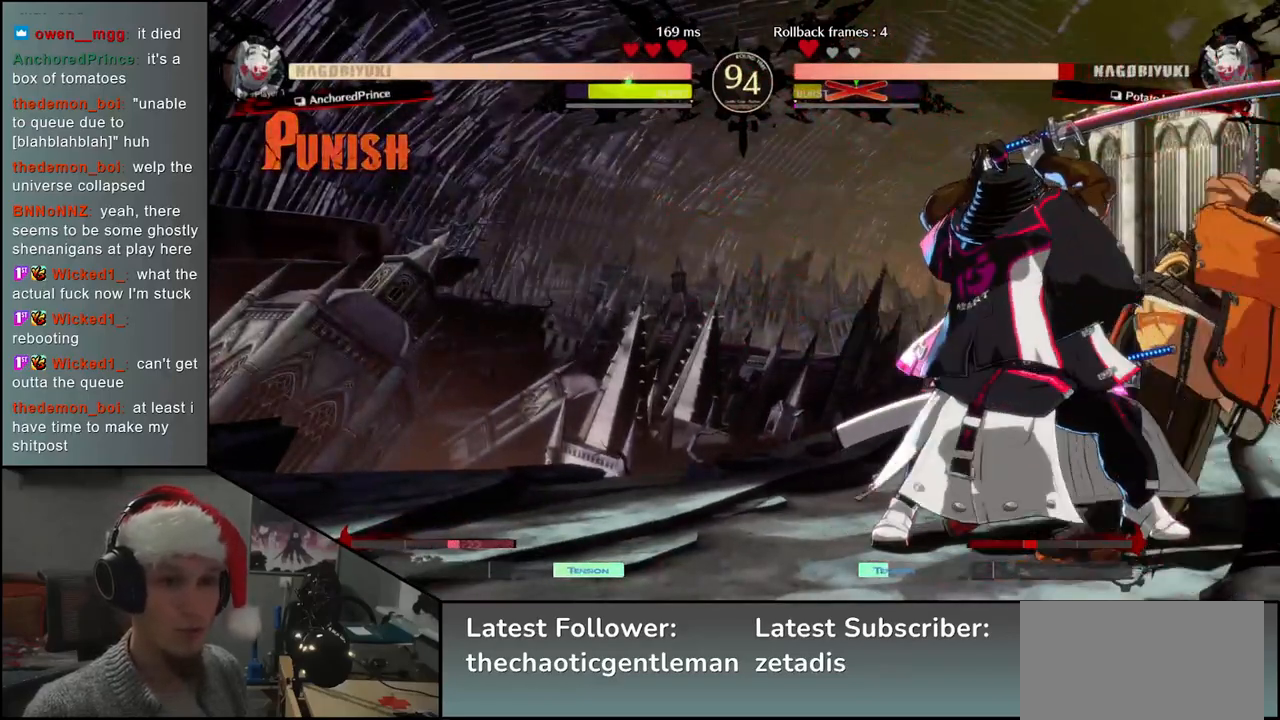
{"buttons": [], "left_stick": "down-right", "events": []}
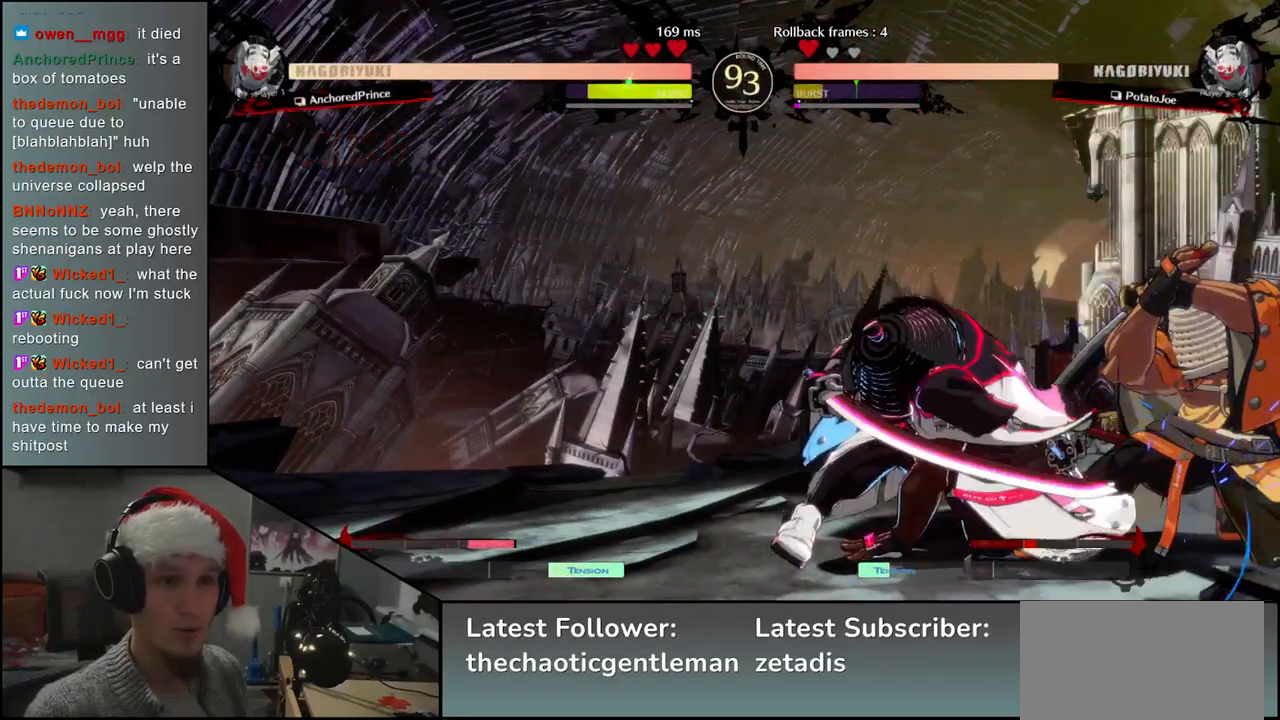
{"buttons": [], "left_stick": "down-right", "events": [[217, "CROSS", "down"], [283, "CROSS", "up"], [383, "CROSS", "down"], [433, "CROSS", "up"]]}
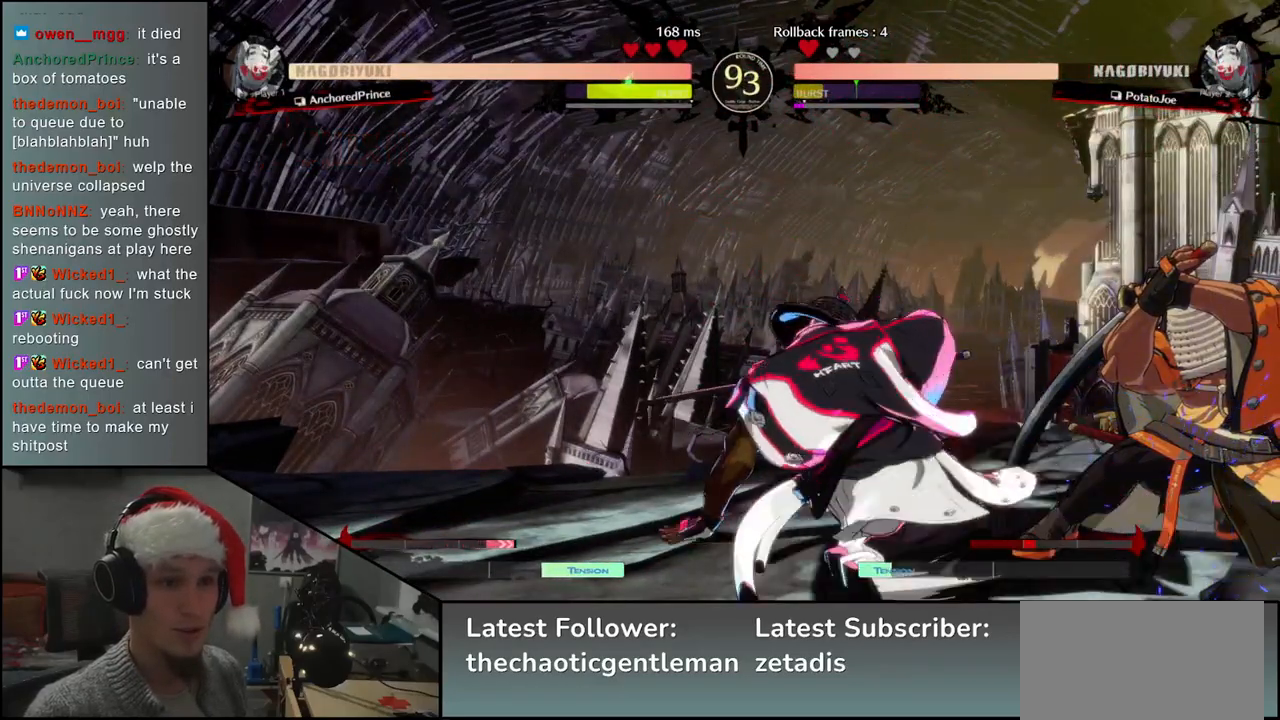
{"buttons": [], "left_stick": "down-right", "events": [[17, "CROSS", "down"], [67, "CROSS", "up"], [133, "CROSS", "down"], [183, "CROSS", "up"], [283, "CROSS", "down"], [317, "CROSS", "up"], [367, "CROSS", "down"], [433, "CROSS", "up"]]}
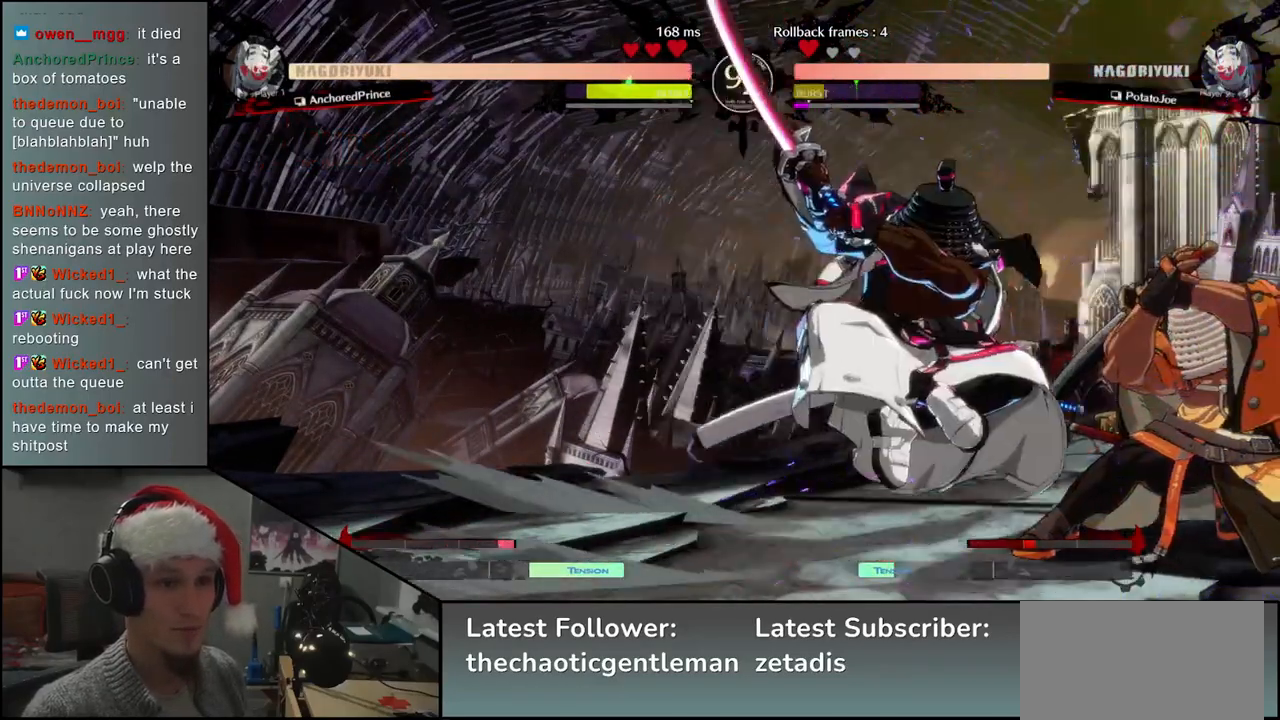
{"buttons": ["CROSS"], "left_stick": "down-right", "events": [[17, "CROSS", "down"], [83, "CROSS", "up"], [150, "CROSS", "down"], [217, "CROSS", "up"], [333, "CROSS", "down"], [383, "CROSS", "up"], [483, "CROSS", "down"]]}
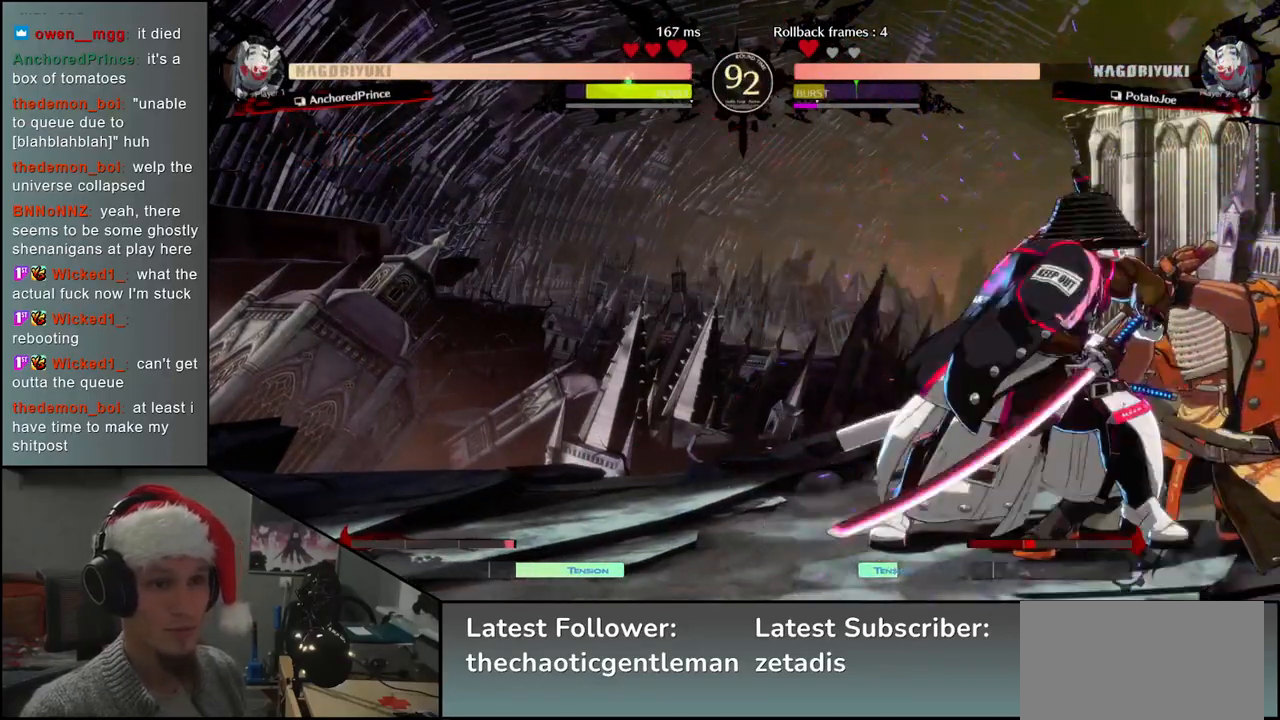
{"buttons": [], "left_stick": "down-right", "events": [[17, "CROSS", "up"], [117, "CROSS", "down"], [150, "CROSS", "up"], [317, "CROSS", "down"], [350, "CROSS", "up"], [433, "CROSS", "down"], [483, "CROSS", "up"]]}
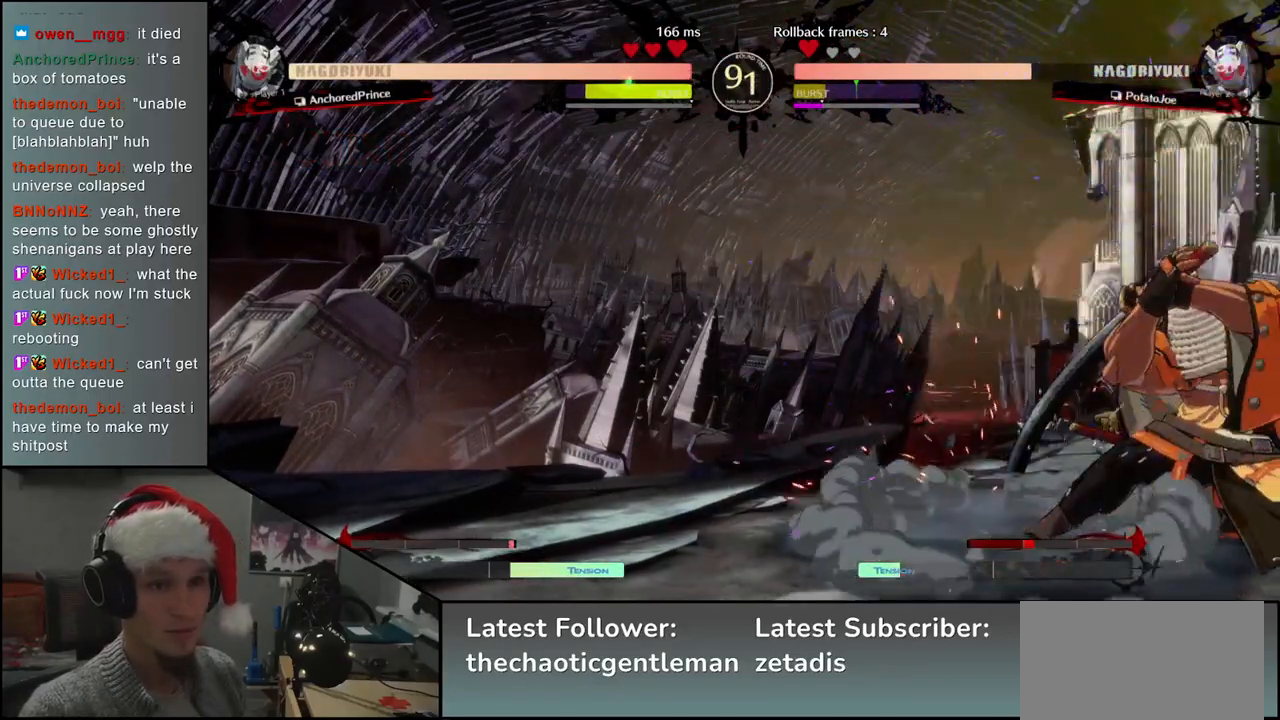
{"buttons": [], "left_stick": "down-right", "events": [[50, "CROSS", "down"], [83, "CROSS", "up"], [133, "CROSS", "down"], [200, "CROSS", "up"], [283, "CROSS", "down"], [317, "CROSS", "up"]]}
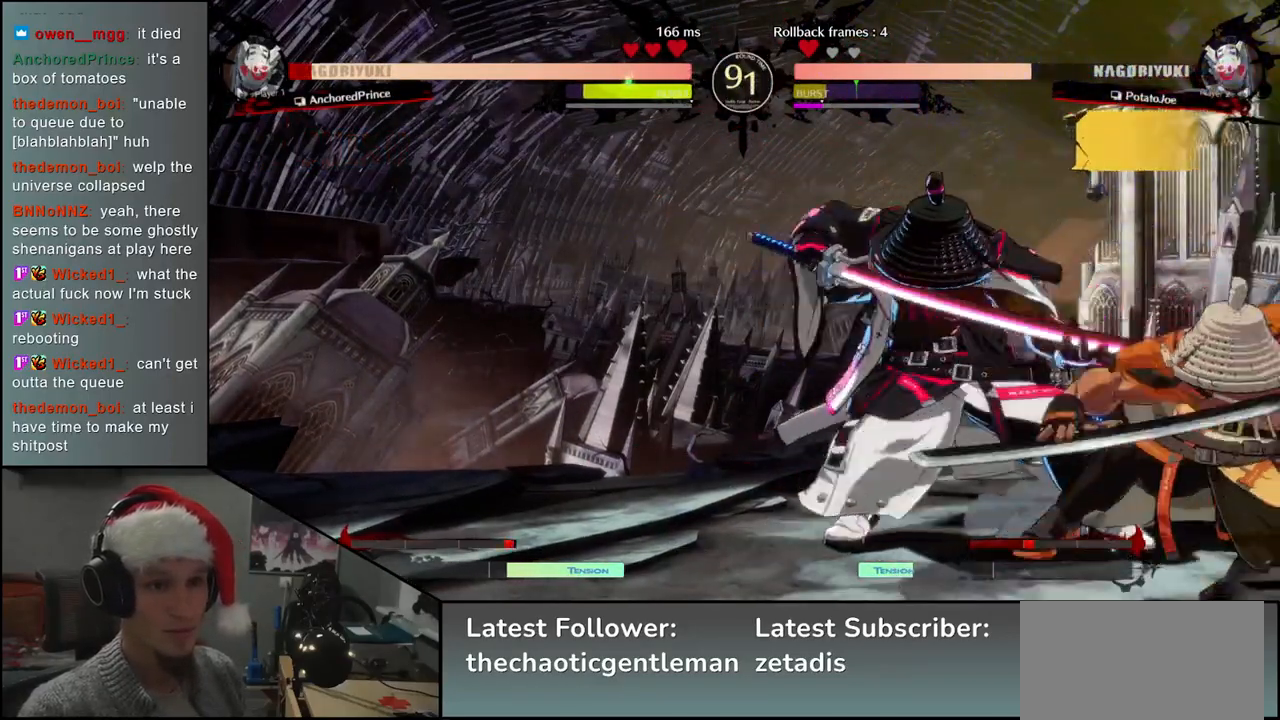
{"buttons": [], "left_stick": "center", "events": [[17, "R1", "down"], [17, "left_stick", "center"], [100, "R1", "up"], [183, "R1", "down"], [267, "R1", "up"], [350, "R1", "down"], [417, "R1", "up"]]}
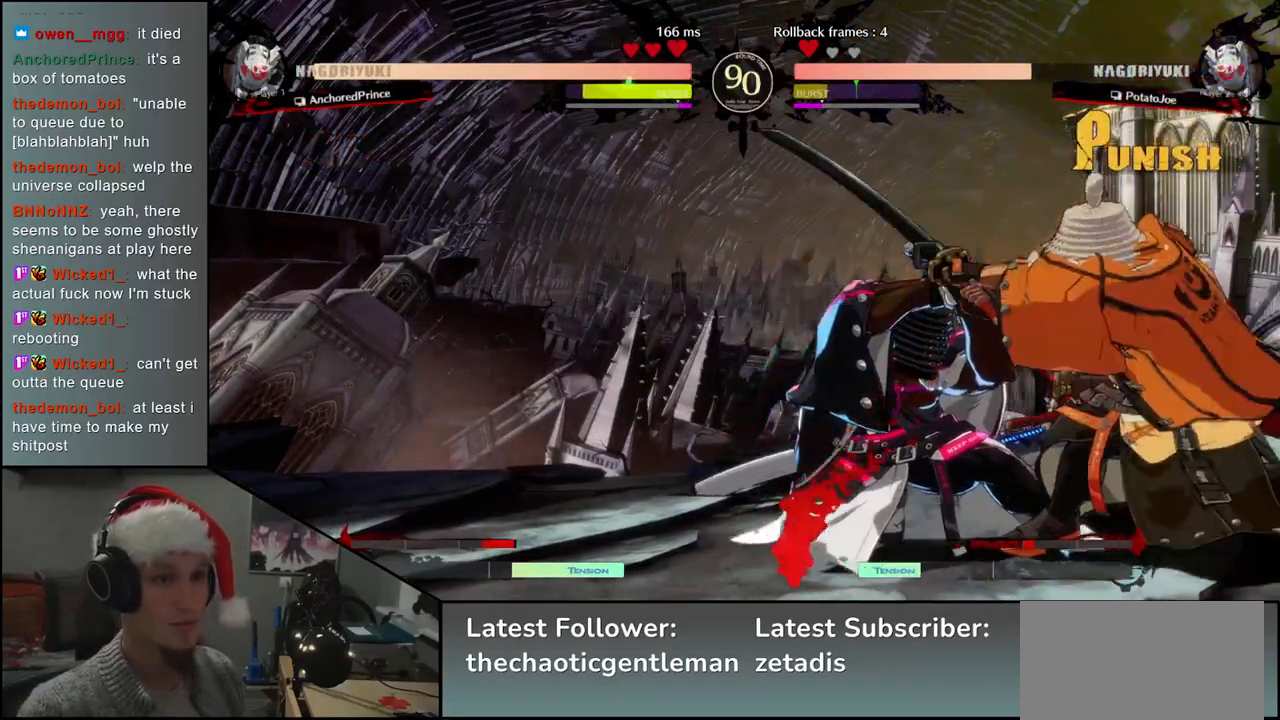
{"buttons": [], "left_stick": "up", "events": [[50, "R1", "down"], [133, "R1", "up"], [183, "left_stick", "left"], [333, "left_stick", "down"], [400, "left_stick", "right"], [417, "CROSS", "down"], [483, "CROSS", "up"], [483, "left_stick", "up"]]}
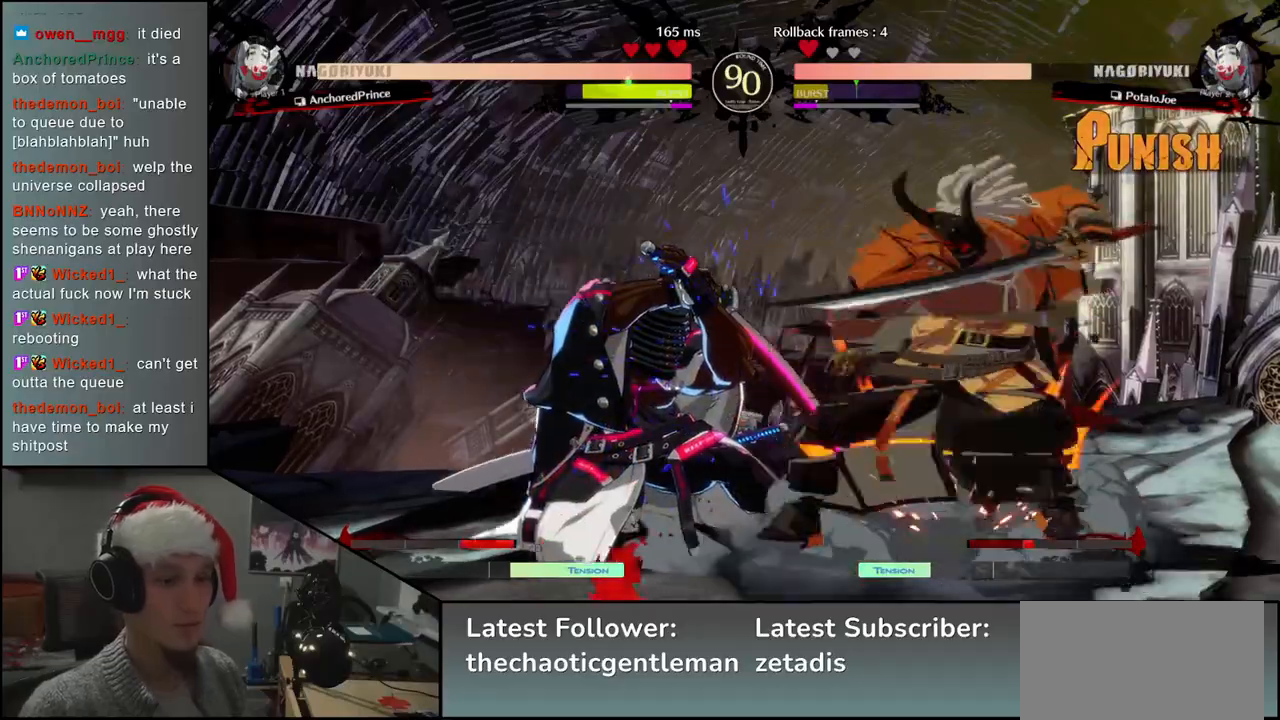
{"buttons": [], "left_stick": "center", "events": [[17, "left_stick", "left"], [167, "R1", "down"], [267, "R1", "up"], [267, "left_stick", "center"], [350, "R1", "down"], [433, "R1", "up"]]}